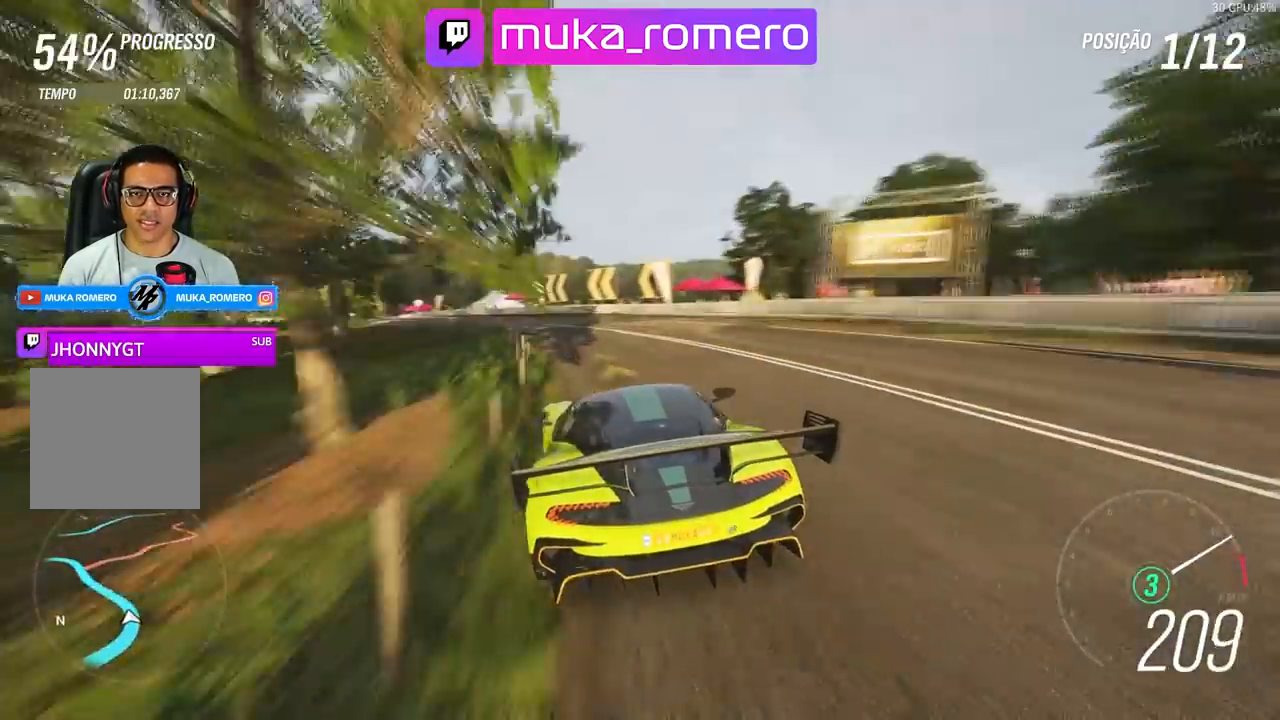
Gameplay with a controller (Xbox layout); each line is a JSON object with the inputs held at the frame after it. "events" lists button and stick changes between this image and that frame as [ms after this image, input, new state], when the widget could be followed in between.
{"buttons": ["R2"], "left_stick": "left", "right_stick": "center", "events": []}
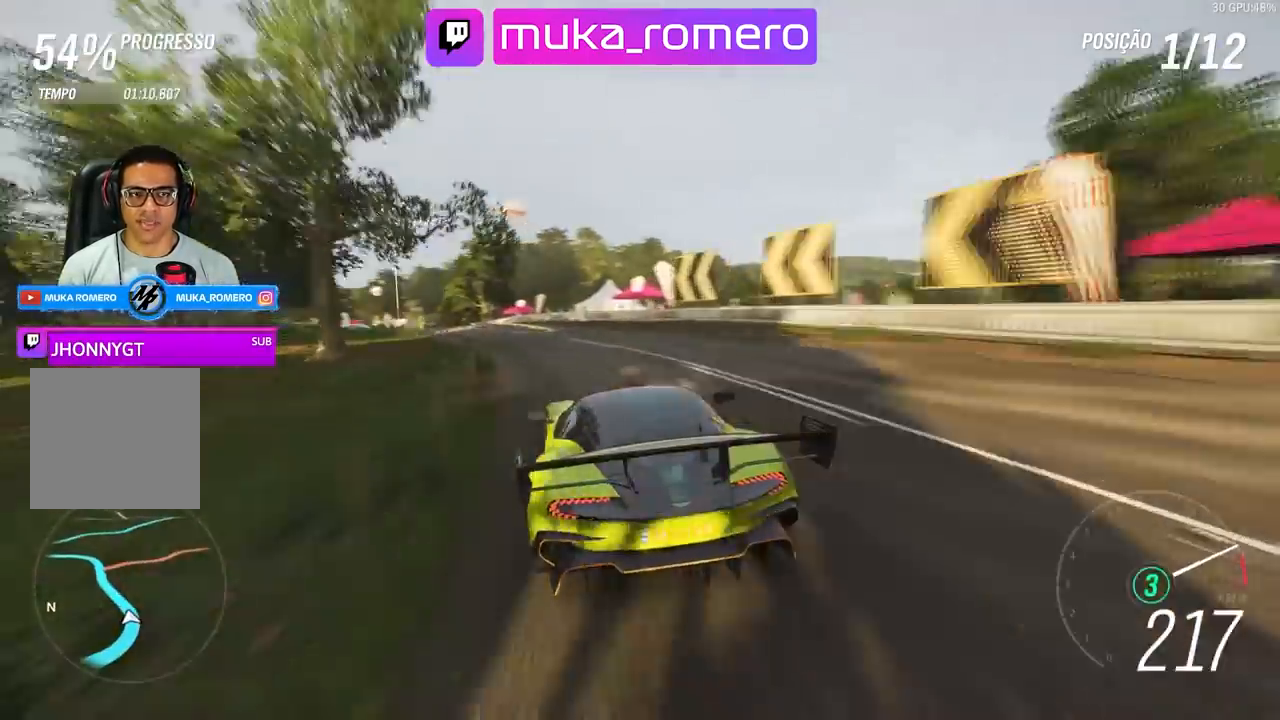
{"buttons": ["R2"], "left_stick": "left", "right_stick": "center", "events": []}
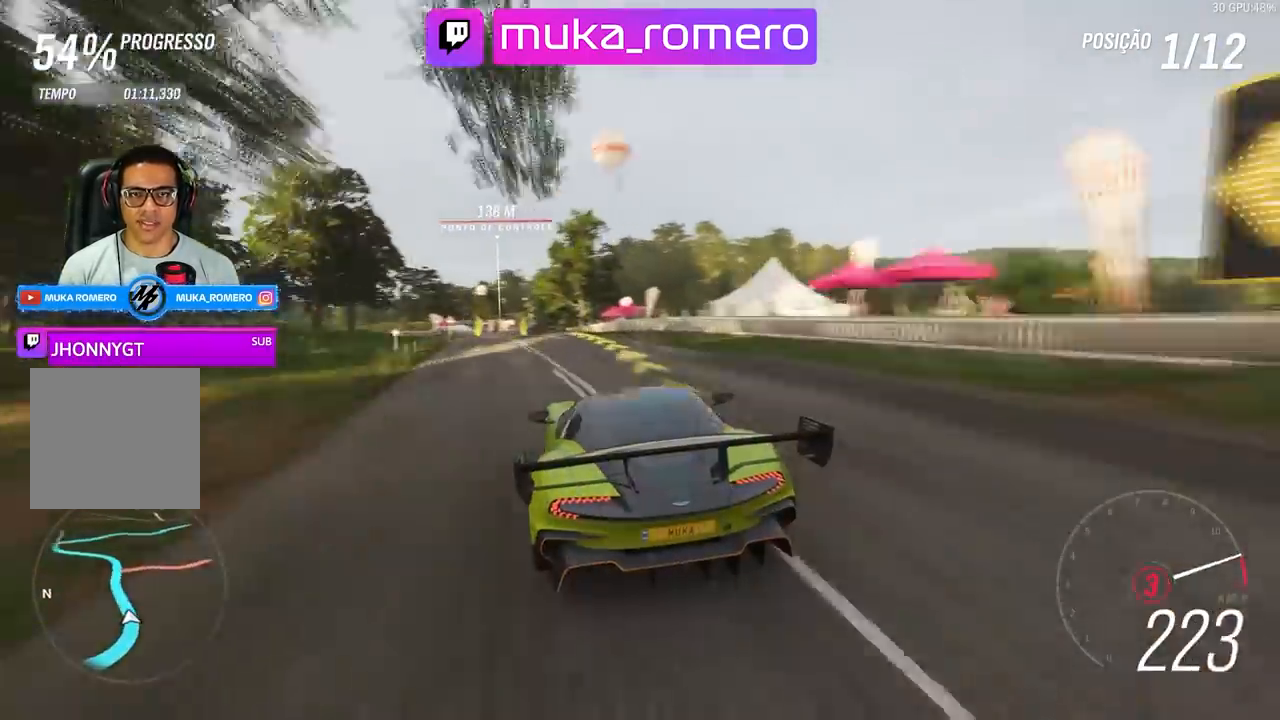
{"buttons": ["R2"], "left_stick": "center", "right_stick": "center", "events": [[467, "left_stick", "center"]]}
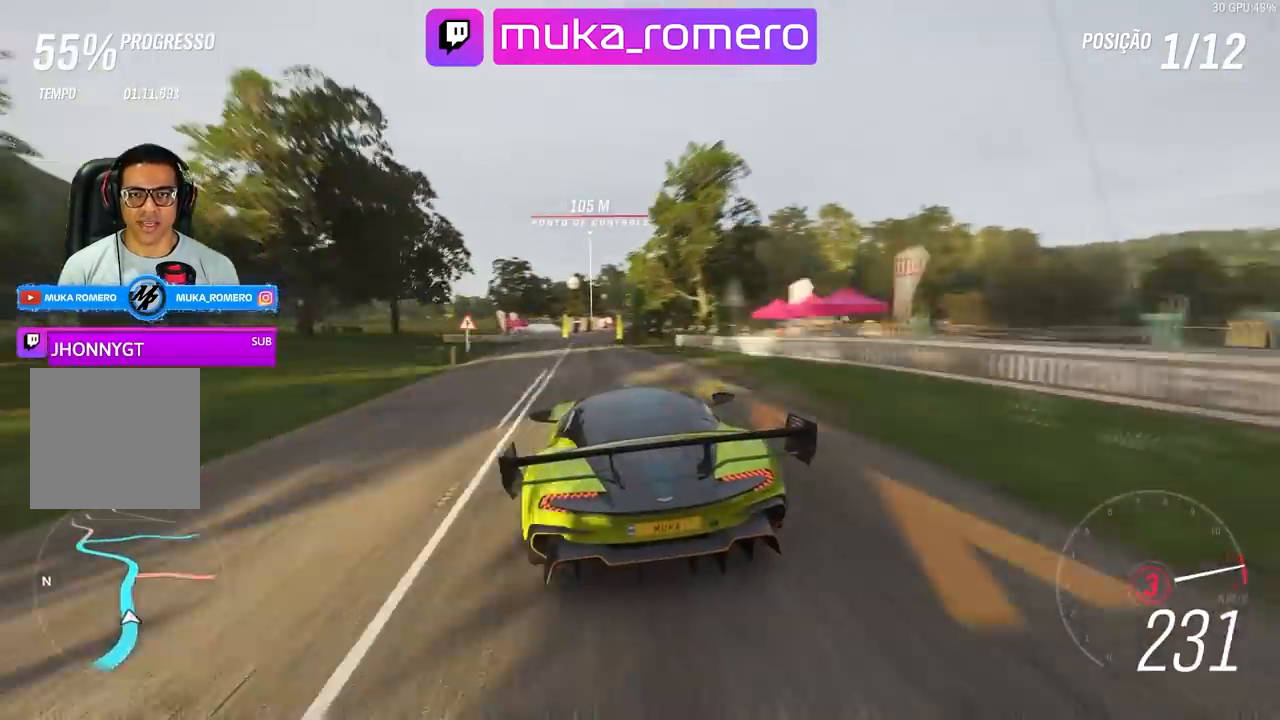
{"buttons": ["R2"], "left_stick": "center", "right_stick": "center", "events": [[33, "A", "down"], [33, "B", "down"], [133, "A", "up"], [133, "B", "up"], [133, "left_stick", "down-left"], [200, "left_stick", "center"]]}
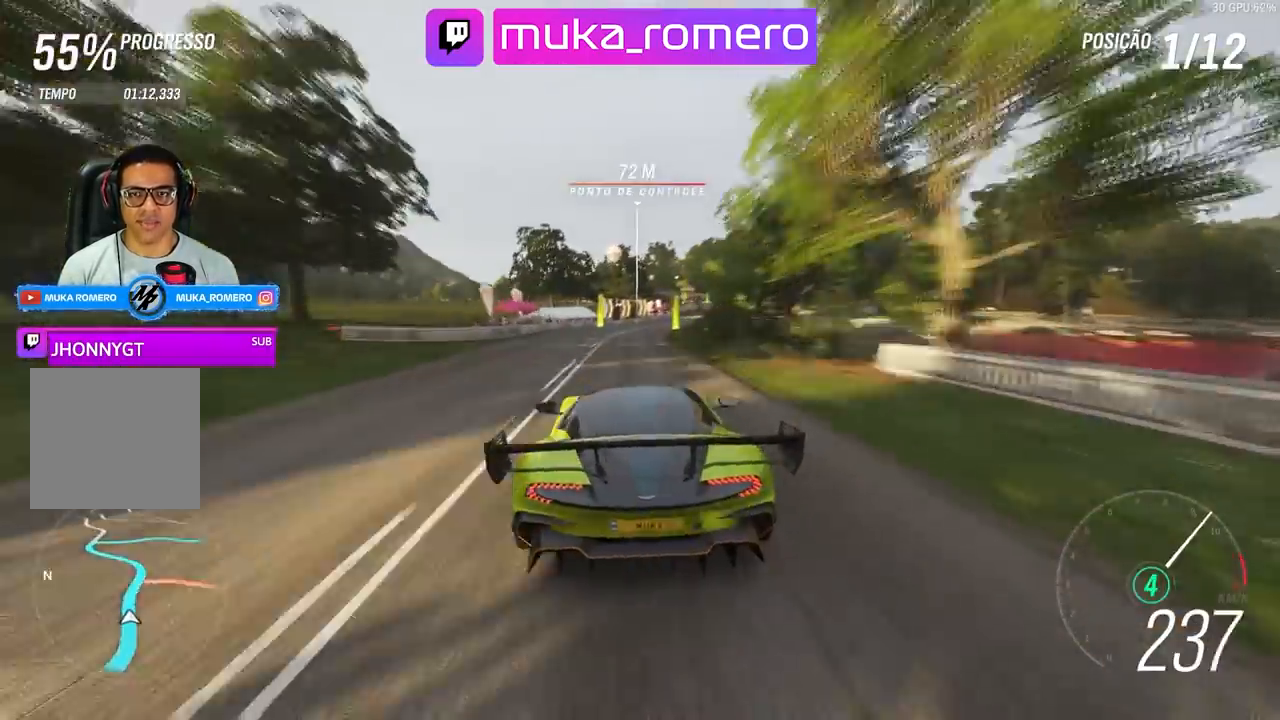
{"buttons": ["R2"], "left_stick": "right", "right_stick": "center", "events": [[100, "left_stick", "right"], [200, "left_stick", "center"], [500, "left_stick", "right"]]}
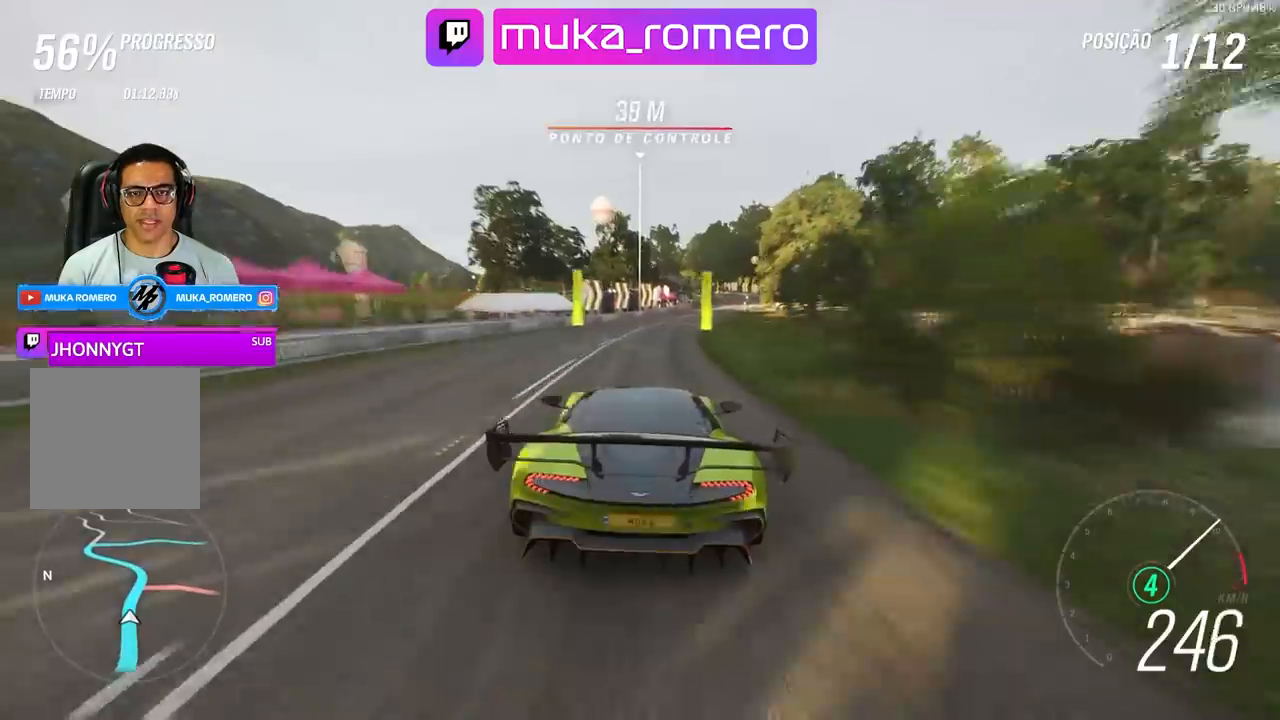
{"buttons": ["R2"], "left_stick": "right", "right_stick": "center", "events": [[400, "left_stick", "center"], [500, "left_stick", "right"]]}
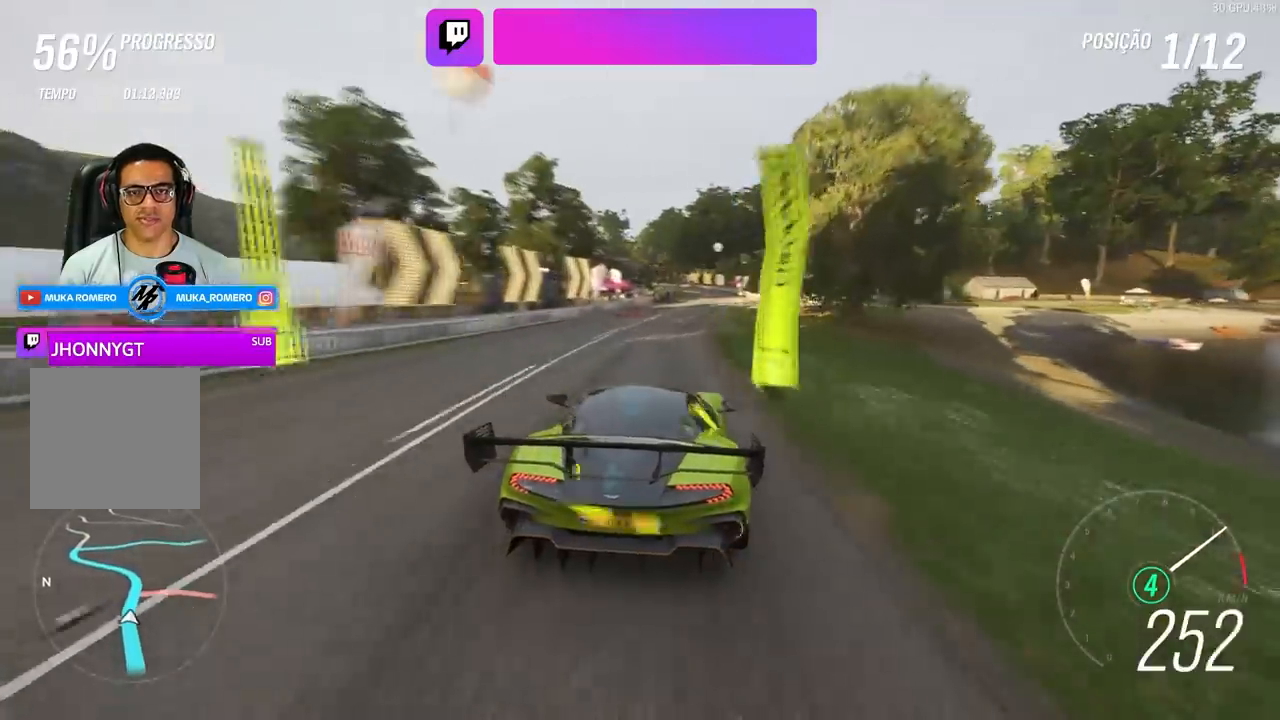
{"buttons": ["R2"], "left_stick": "center", "right_stick": "center", "events": [[233, "left_stick", "center"], [333, "left_stick", "right"], [433, "left_stick", "center"]]}
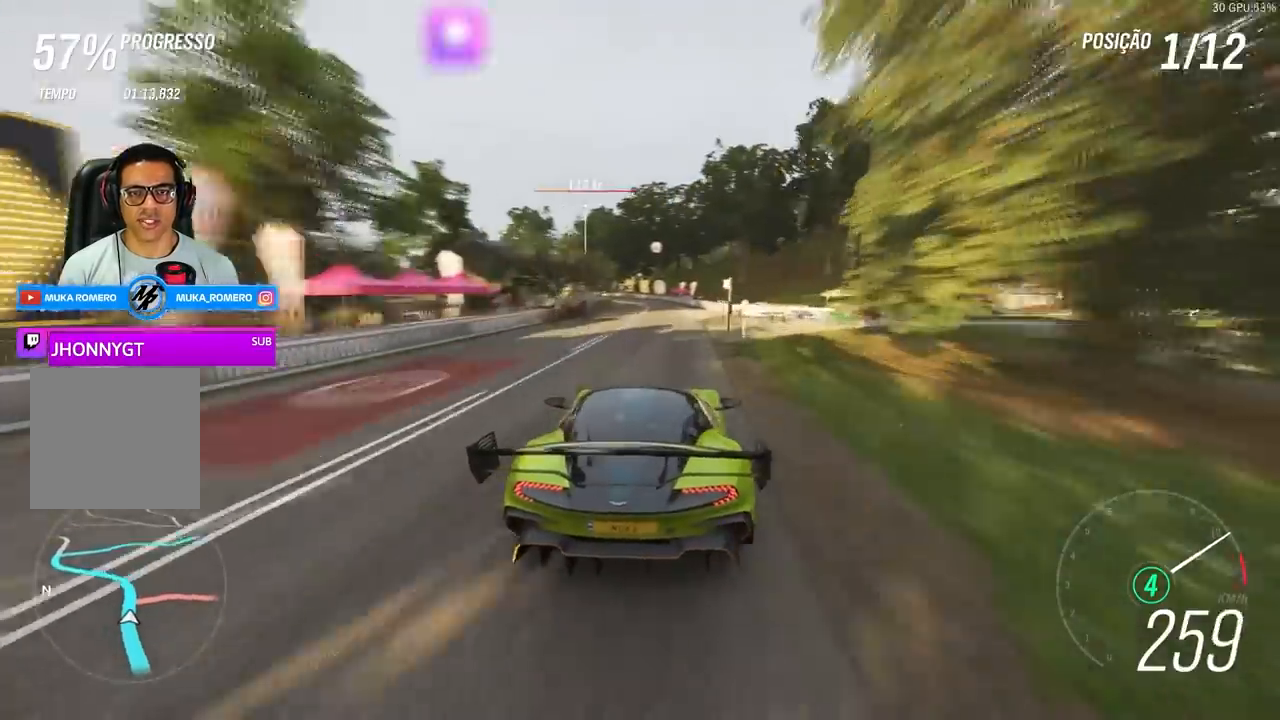
{"buttons": ["R2"], "left_stick": "down-left", "right_stick": "center", "events": [[400, "left_stick", "left"], [467, "left_stick", "down-left"]]}
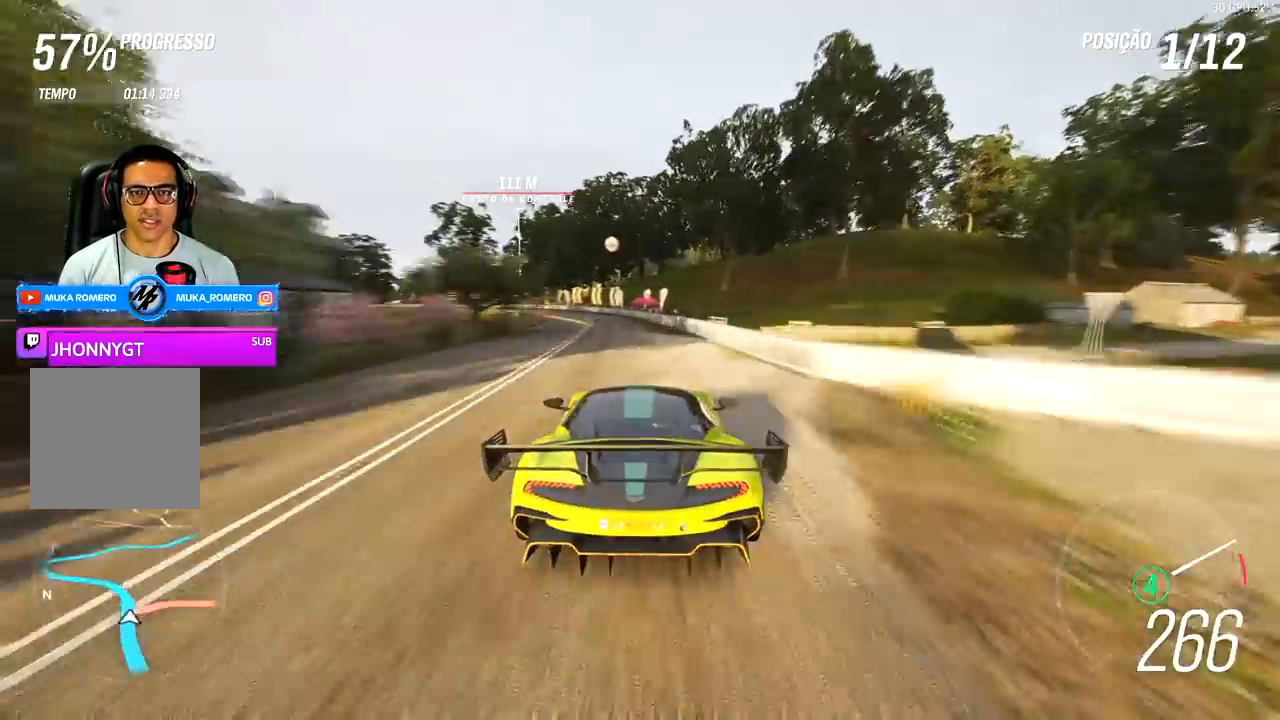
{"buttons": ["L2"], "left_stick": "down-left", "right_stick": "center", "events": [[400, "R2", "up"], [467, "L2", "down"]]}
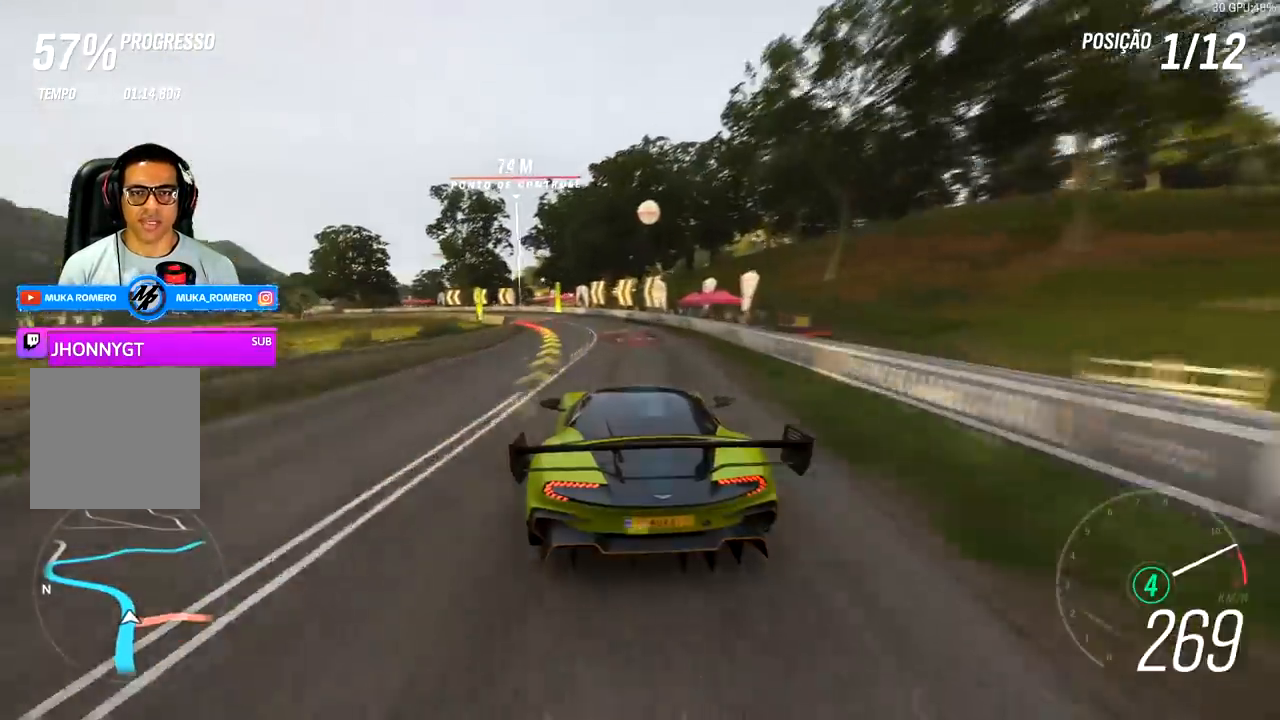
{"buttons": [], "left_stick": "down-left", "right_stick": "center", "events": [[67, "L2", "up"]]}
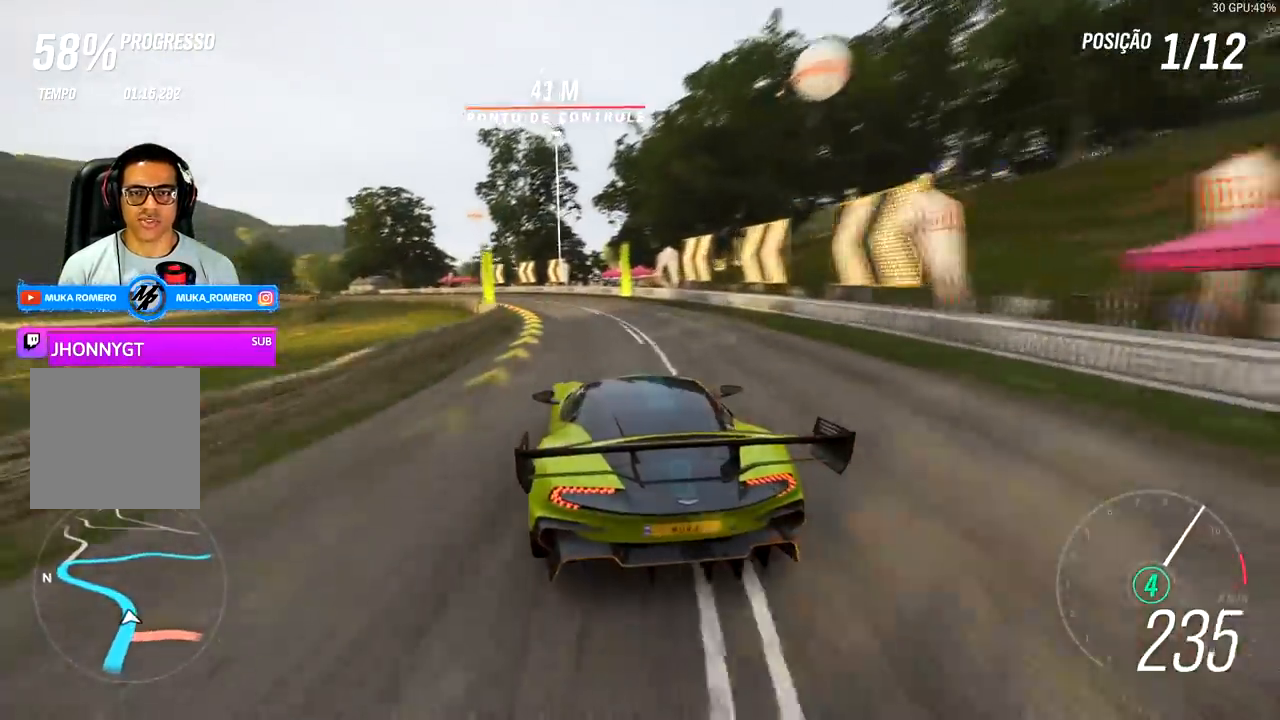
{"buttons": ["R2"], "left_stick": "down-left", "right_stick": "center", "events": [[300, "R2", "down"]]}
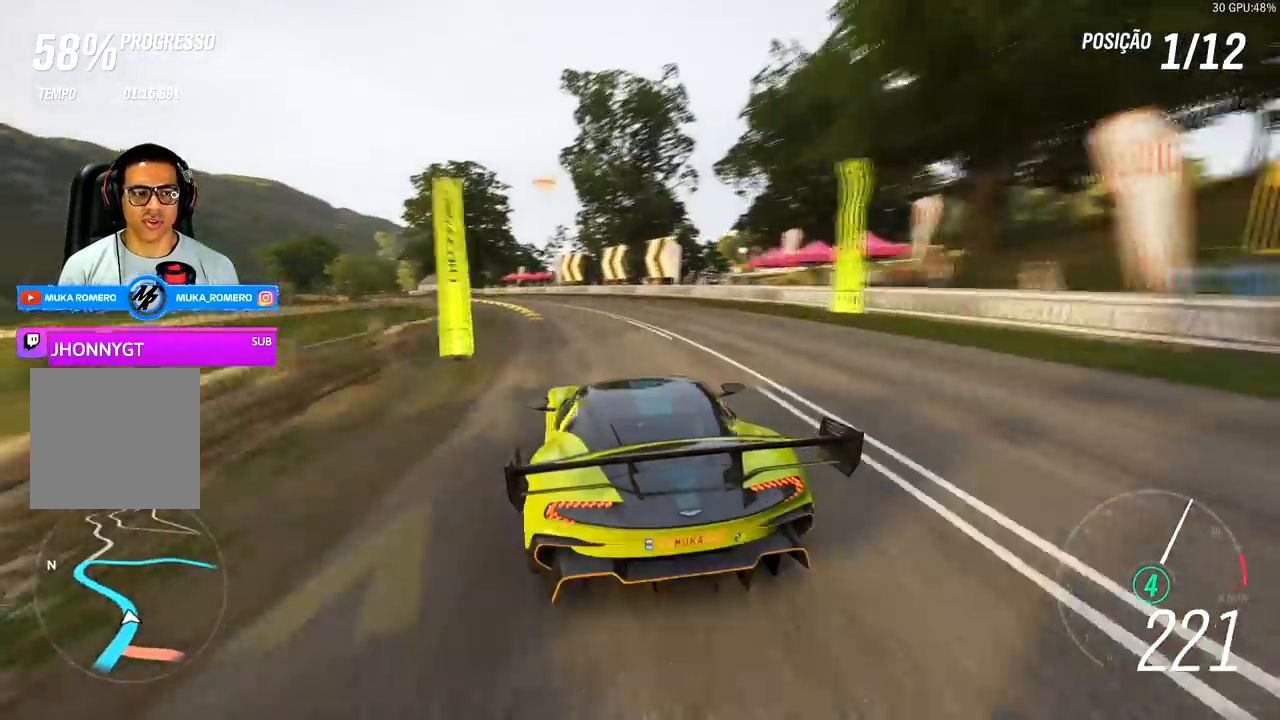
{"buttons": ["R2"], "left_stick": "down-left", "right_stick": "center", "events": []}
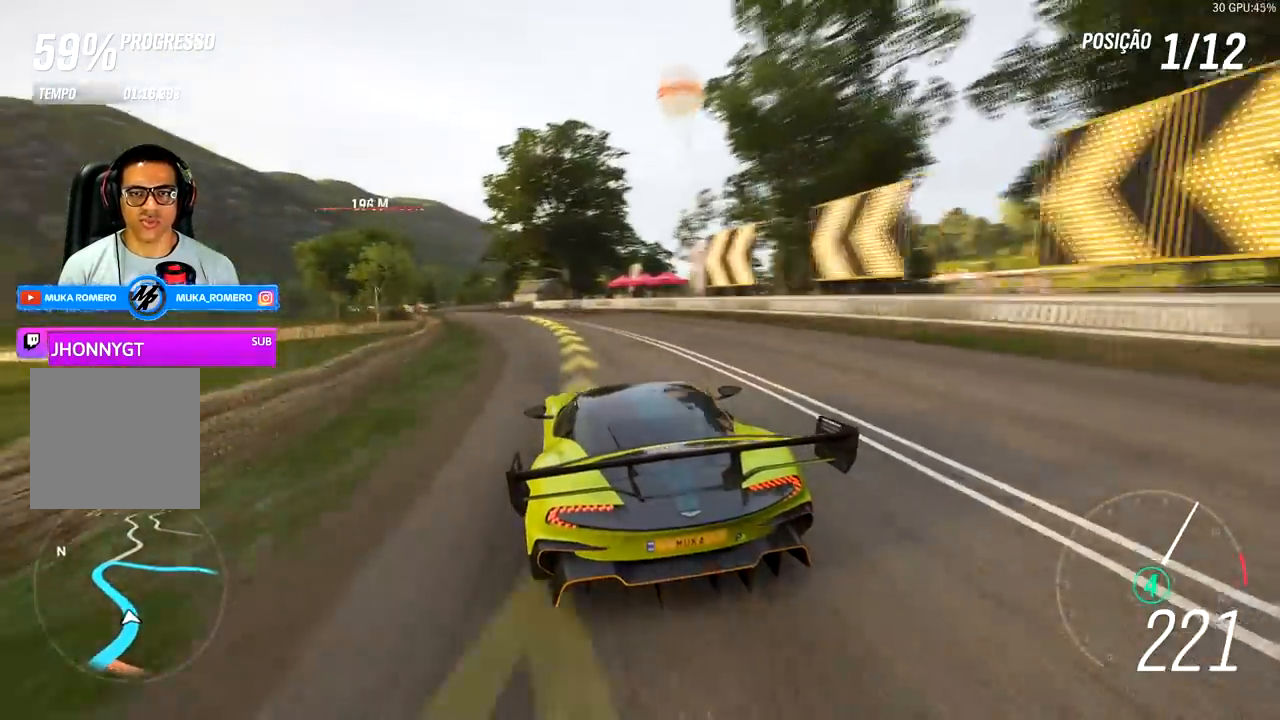
{"buttons": ["R2"], "left_stick": "down-left", "right_stick": "center", "events": []}
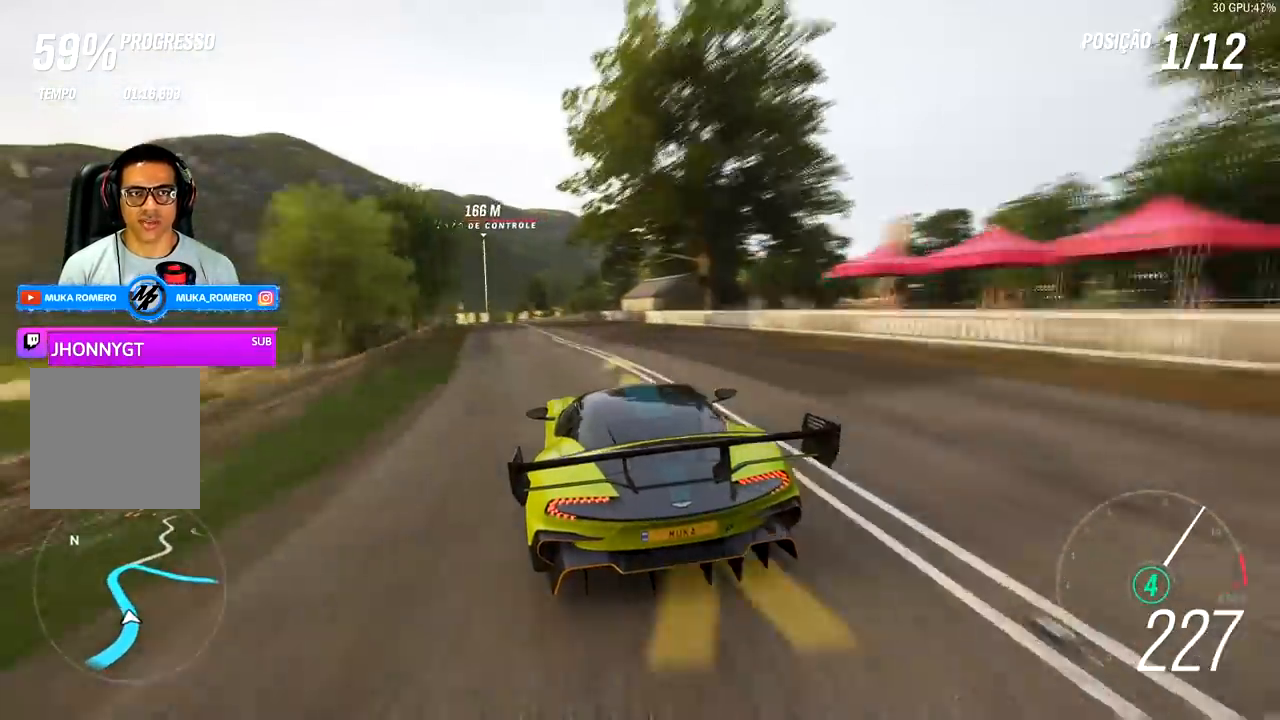
{"buttons": ["R2"], "left_stick": "down-left", "right_stick": "center", "events": []}
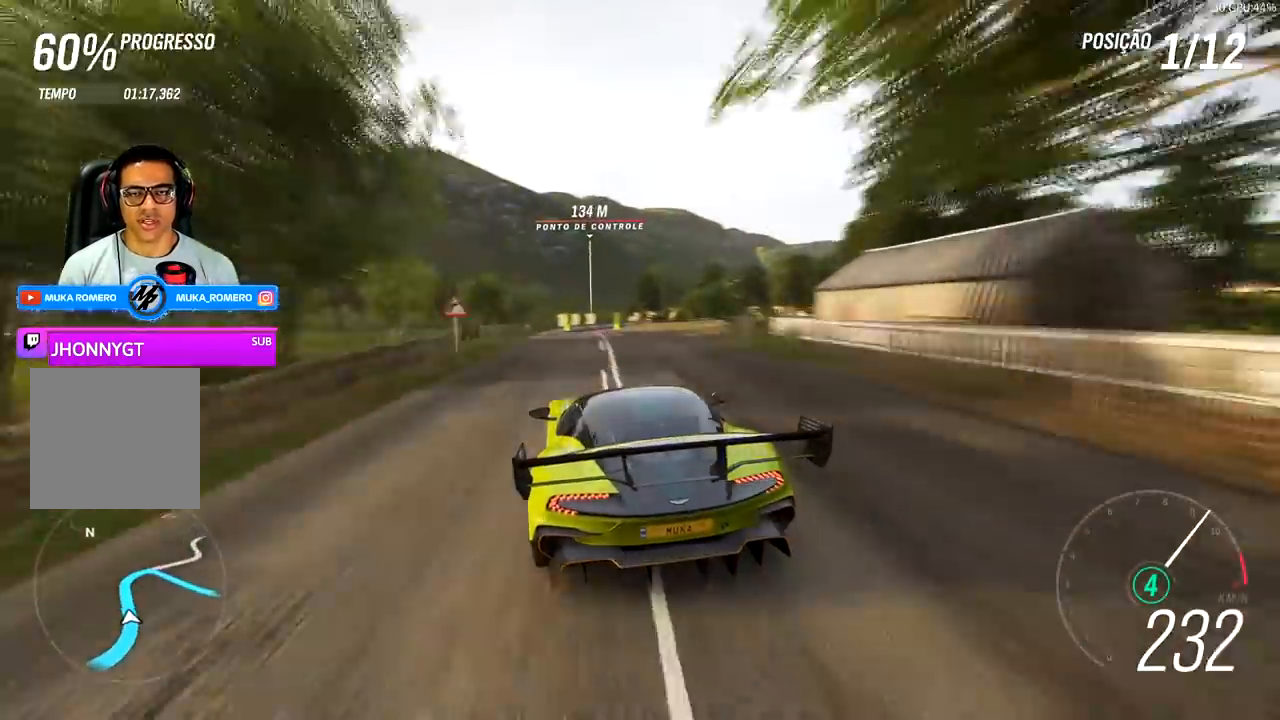
{"buttons": ["R2"], "left_stick": "right", "right_stick": "center", "events": [[167, "left_stick", "left"], [267, "left_stick", "center"], [500, "left_stick", "right"]]}
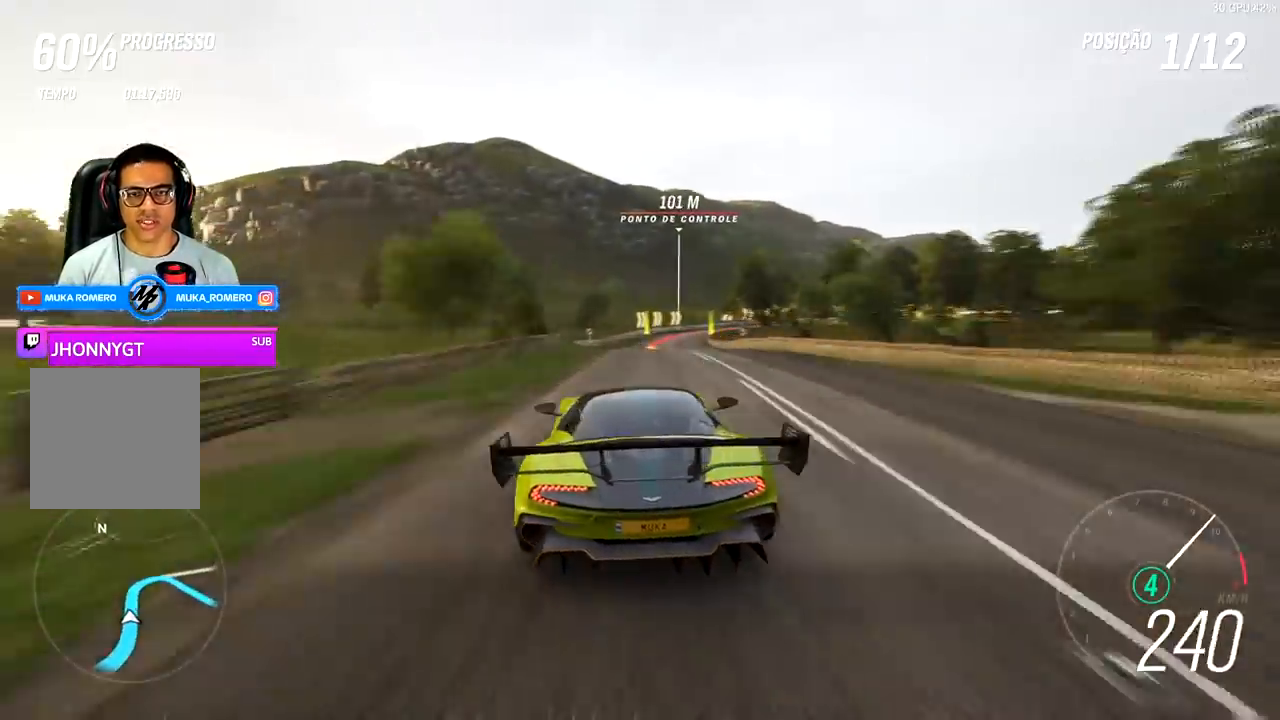
{"buttons": ["R2"], "left_stick": "right", "right_stick": "center", "events": [[200, "left_stick", "center"], [500, "left_stick", "right"]]}
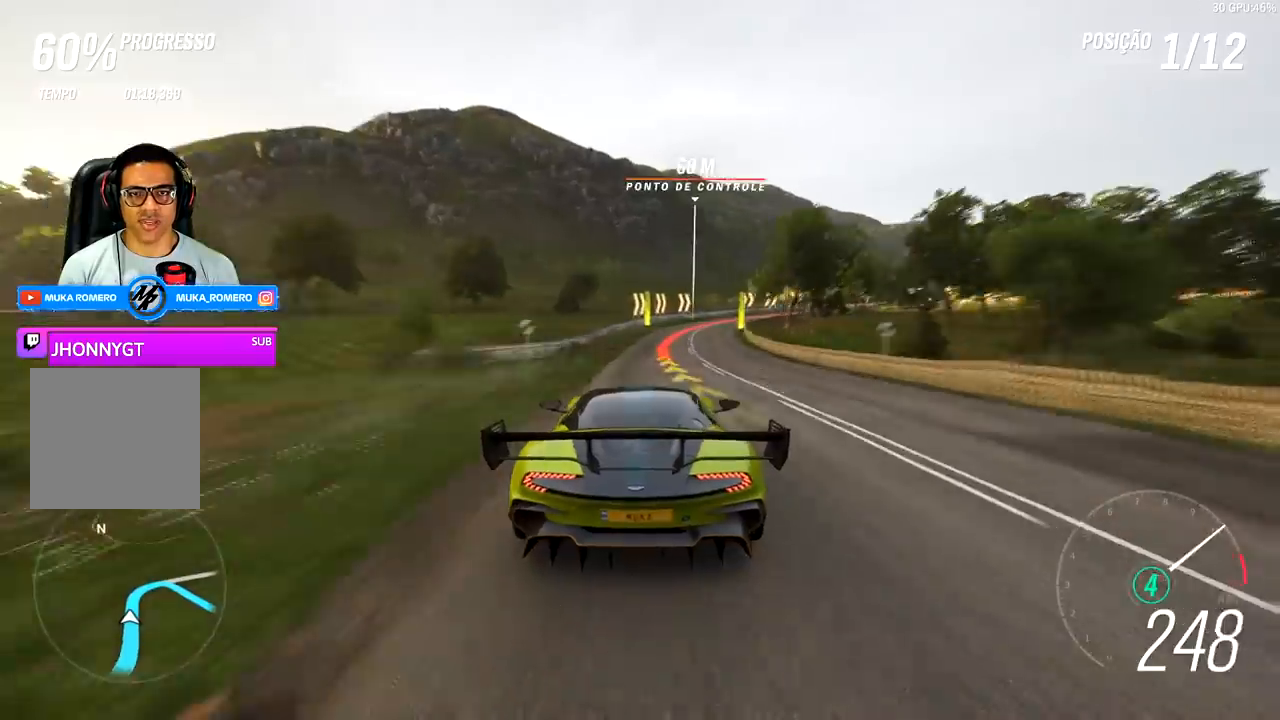
{"buttons": ["L2"], "left_stick": "right", "right_stick": "center", "events": [[133, "left_stick", "center"], [233, "left_stick", "right"], [333, "A", "down"], [333, "X", "down"], [433, "L2", "down"], [467, "A", "up"], [467, "R2", "up"], [467, "X", "up"]]}
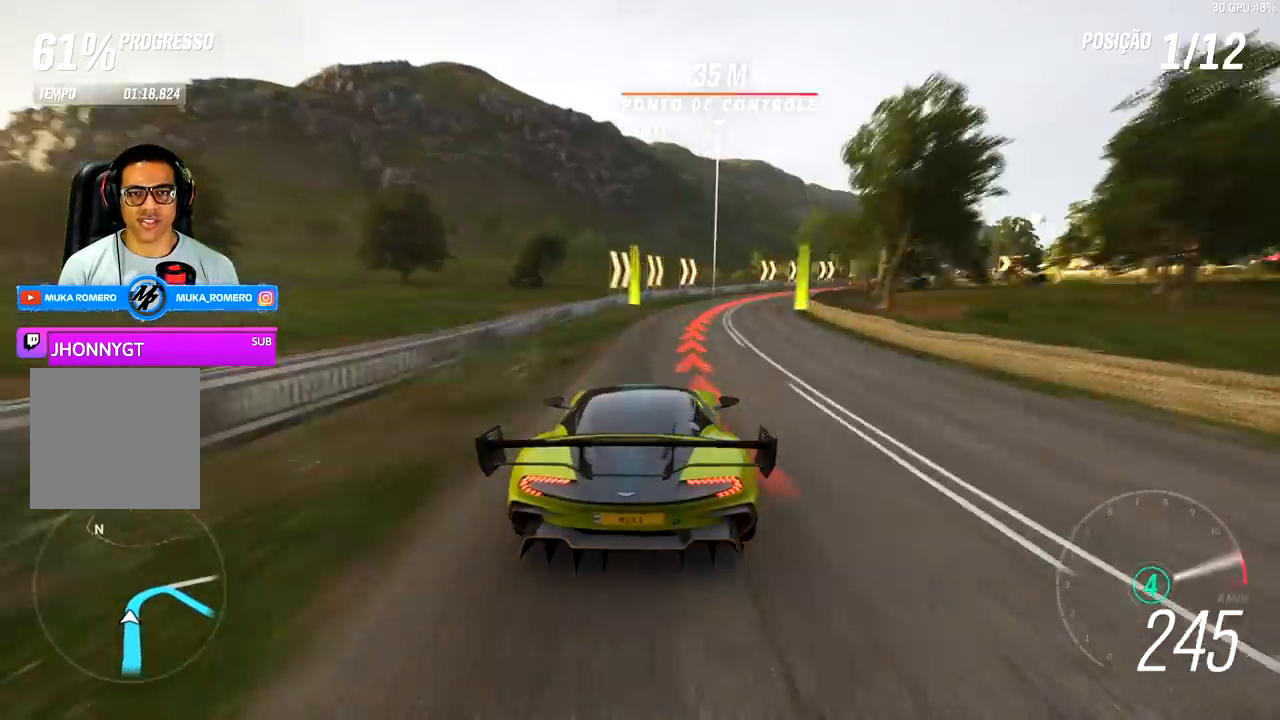
{"buttons": ["R2"], "left_stick": "right", "right_stick": "center", "events": [[67, "R2", "down"], [167, "L2", "up"]]}
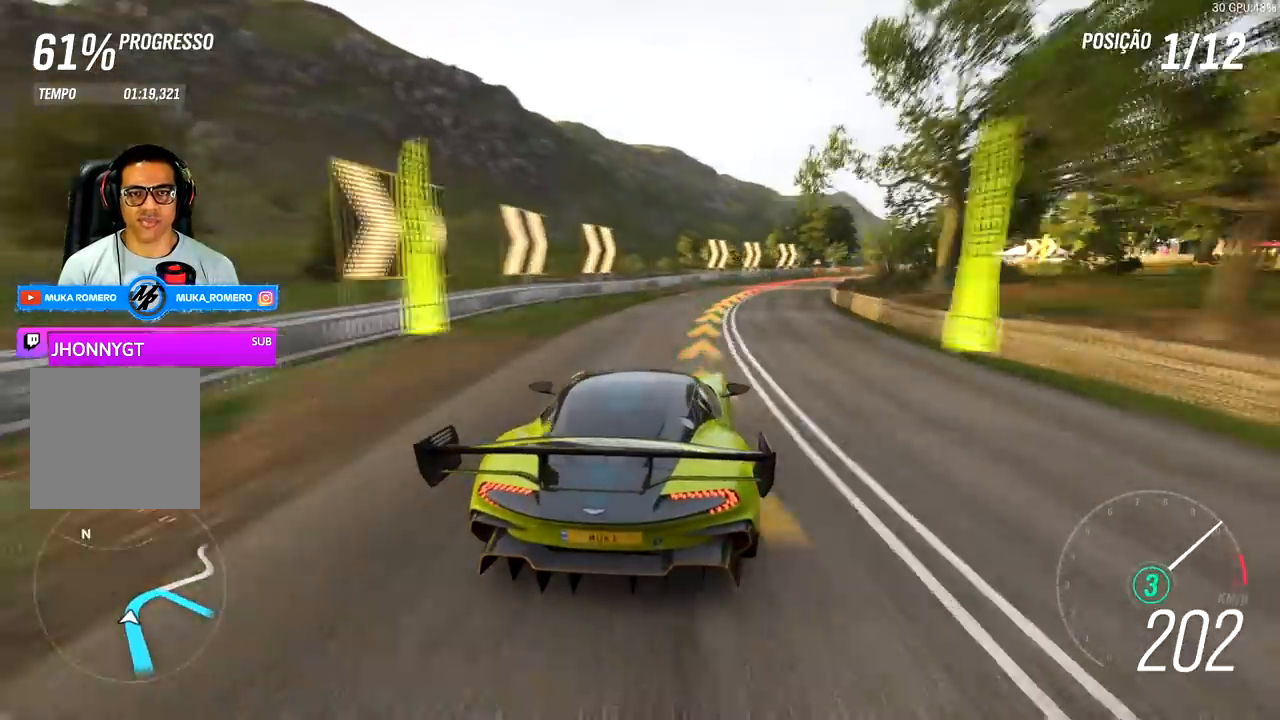
{"buttons": ["R2"], "left_stick": "right", "right_stick": "center", "events": []}
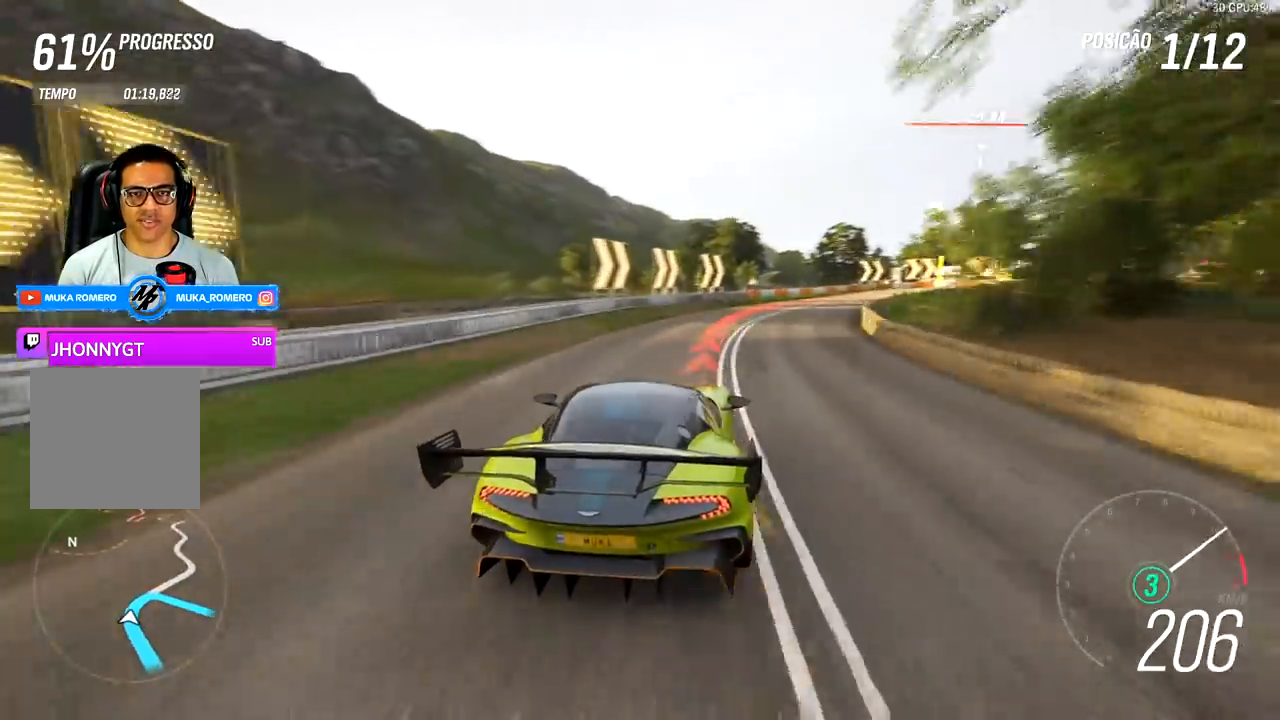
{"buttons": ["L2"], "left_stick": "right", "right_stick": "center", "events": [[33, "A", "down"], [33, "X", "down"], [100, "A", "up"], [100, "L2", "down"], [100, "X", "up"], [167, "R2", "up"]]}
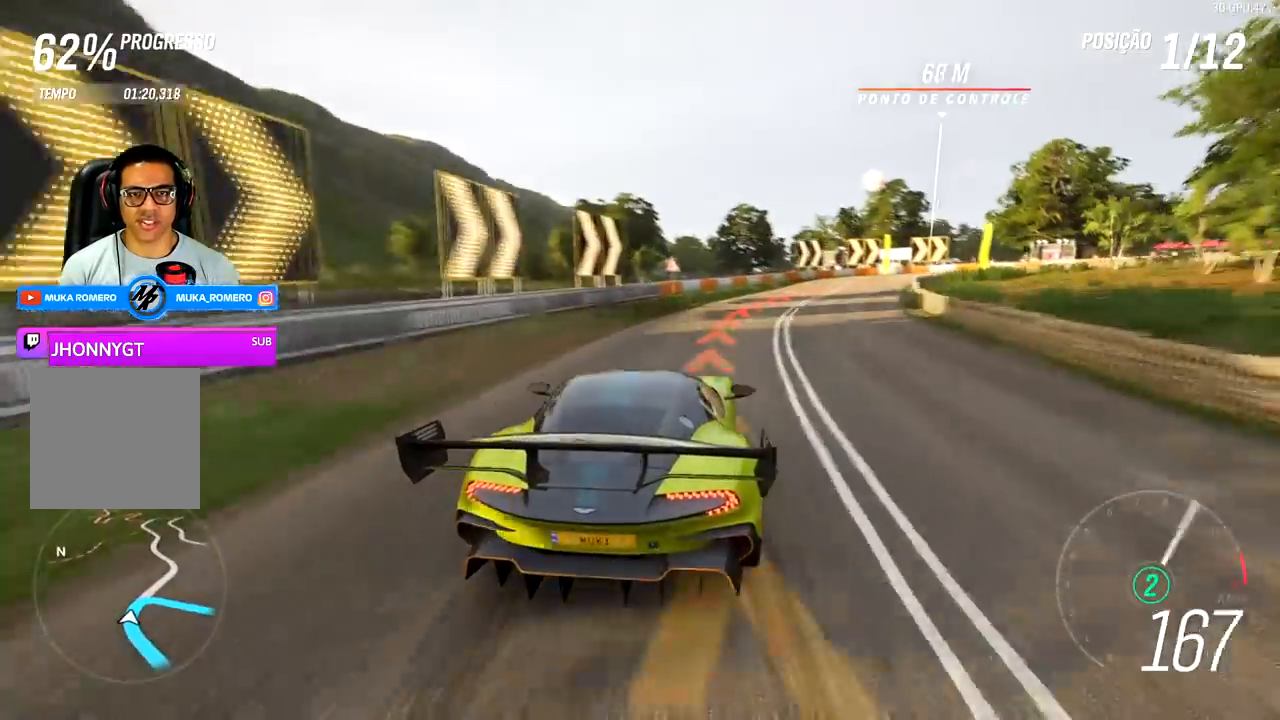
{"buttons": [], "left_stick": "right", "right_stick": "center", "events": [[33, "L2", "up"], [200, "L2", "down"], [433, "L2", "up"]]}
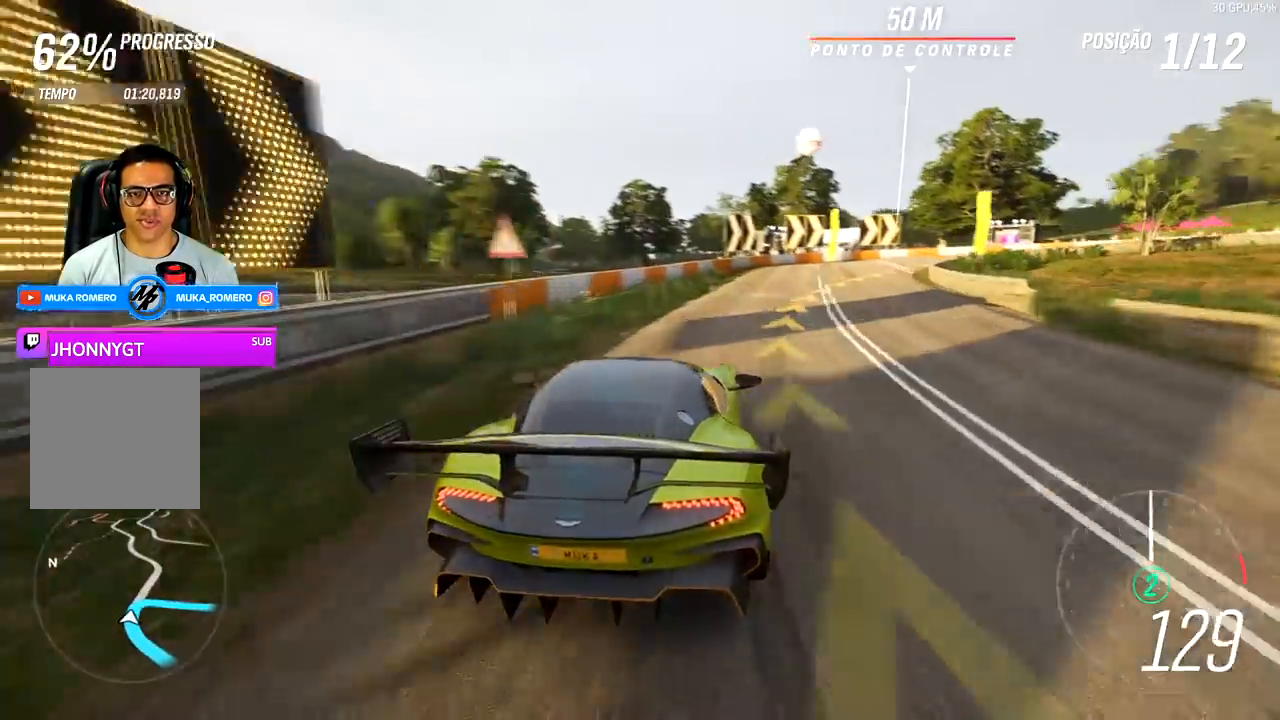
{"buttons": [], "left_stick": "right", "right_stick": "center", "events": []}
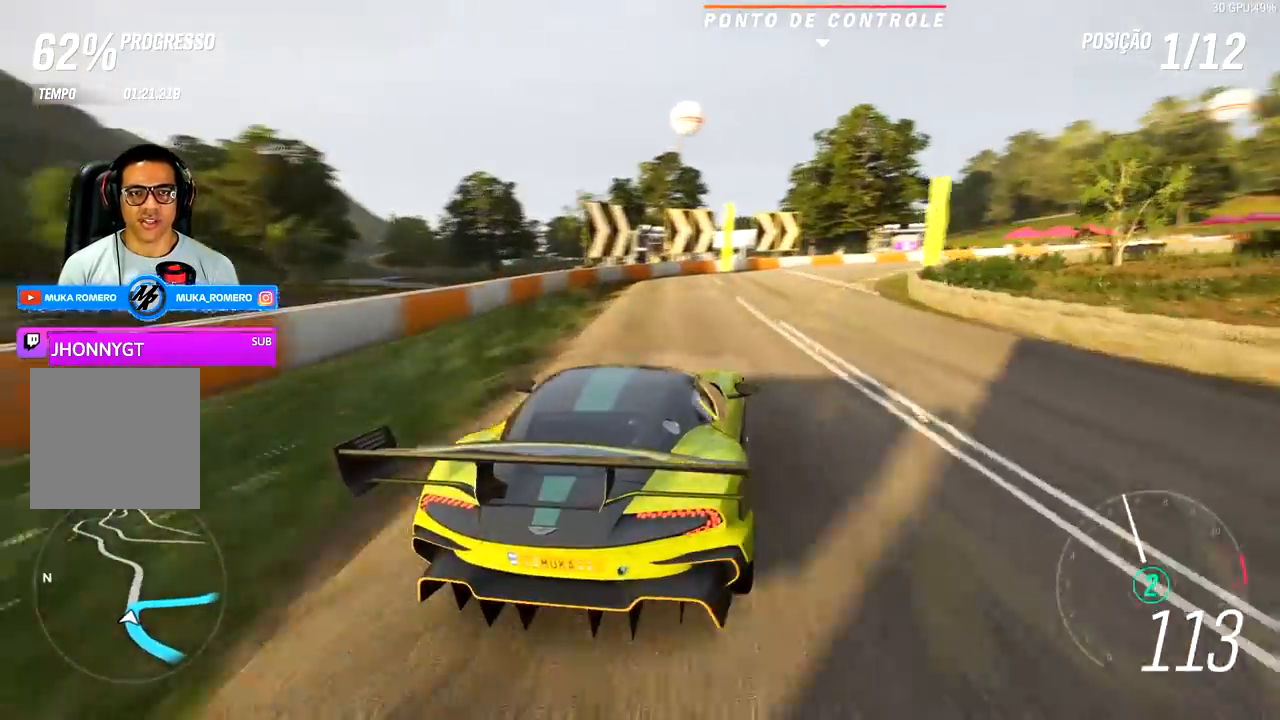
{"buttons": ["R2"], "left_stick": "right", "right_stick": "center", "events": [[167, "R2", "down"]]}
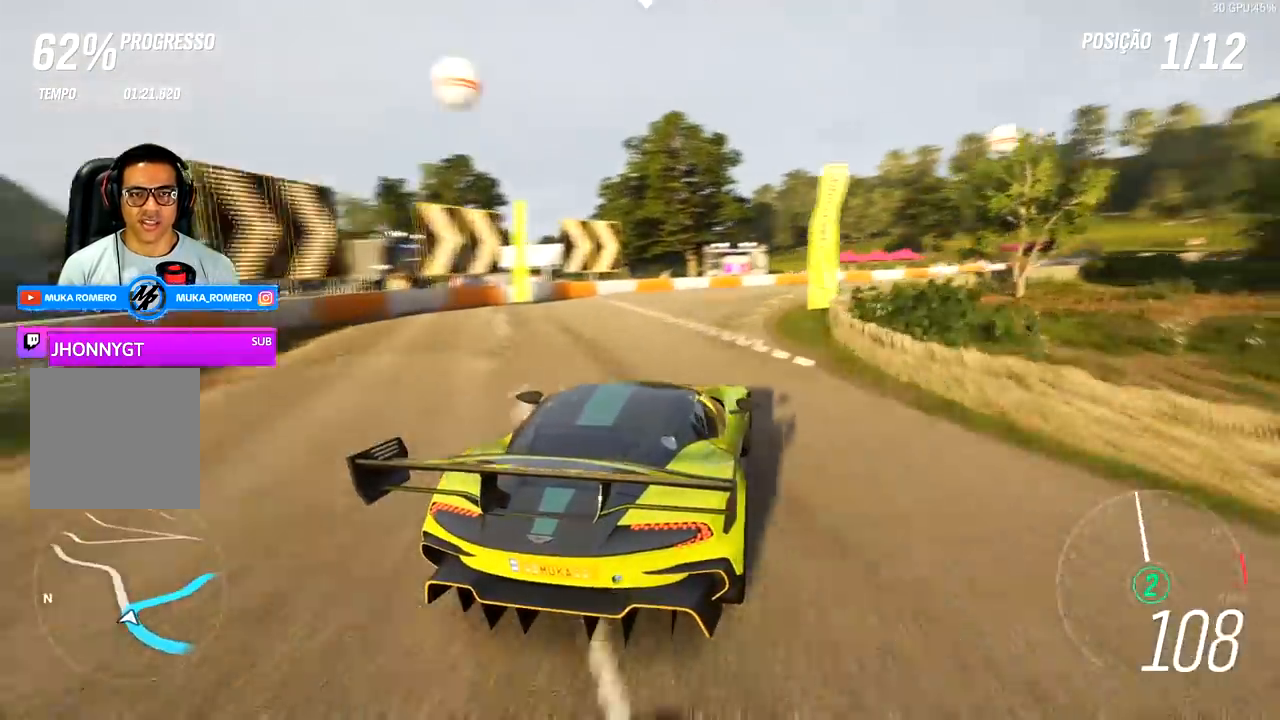
{"buttons": ["R2"], "left_stick": "right", "right_stick": "center", "events": []}
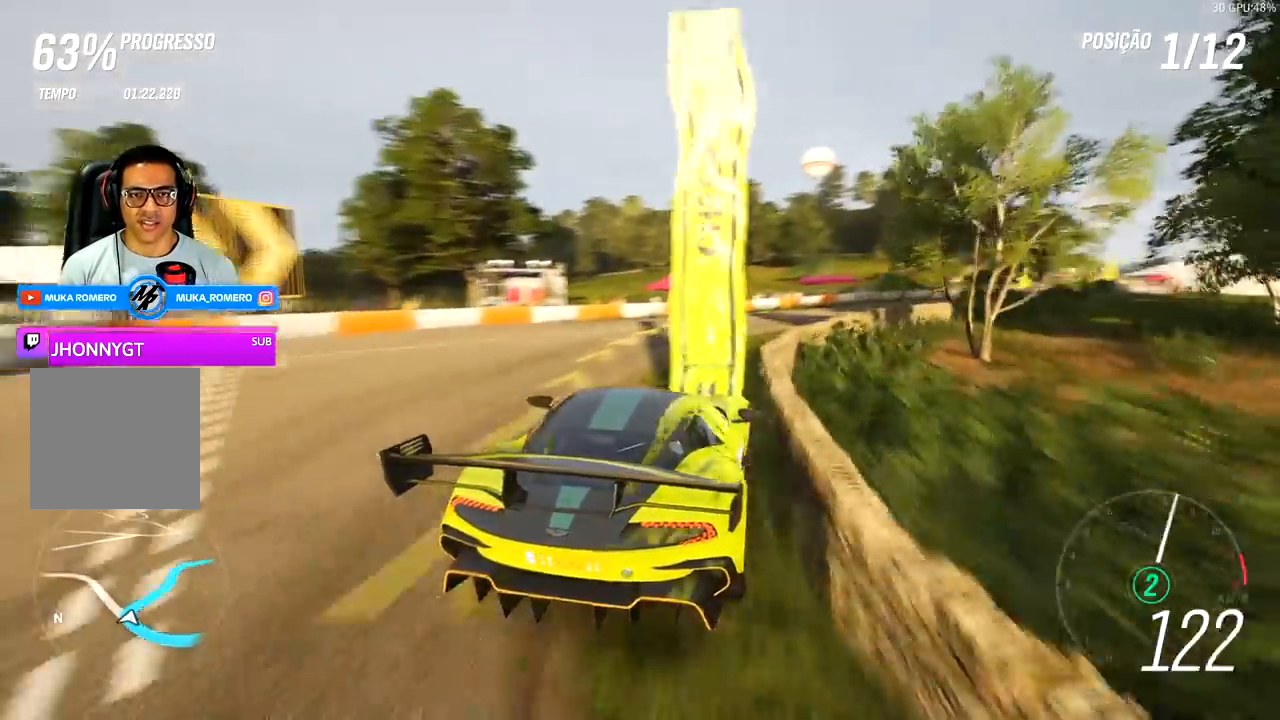
{"buttons": ["R2"], "left_stick": "center", "right_stick": "center", "events": [[267, "left_stick", "center"]]}
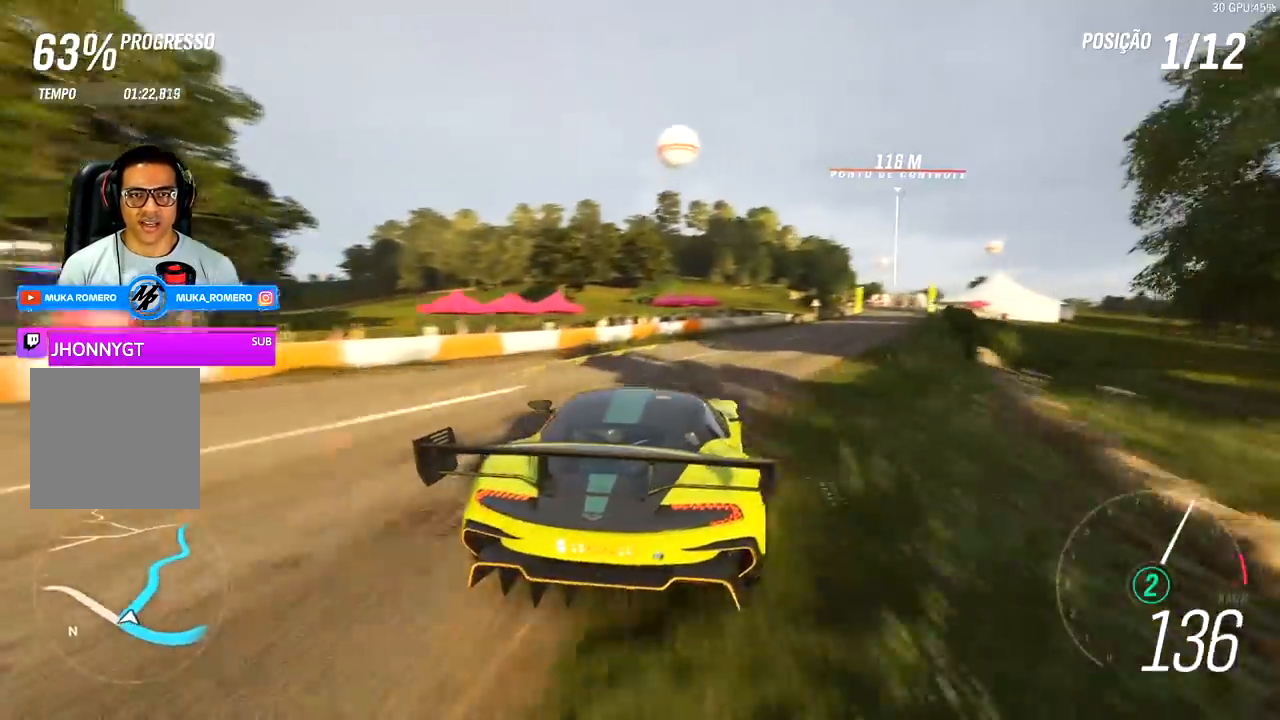
{"buttons": ["R2"], "left_stick": "right", "right_stick": "center", "events": [[33, "left_stick", "right"]]}
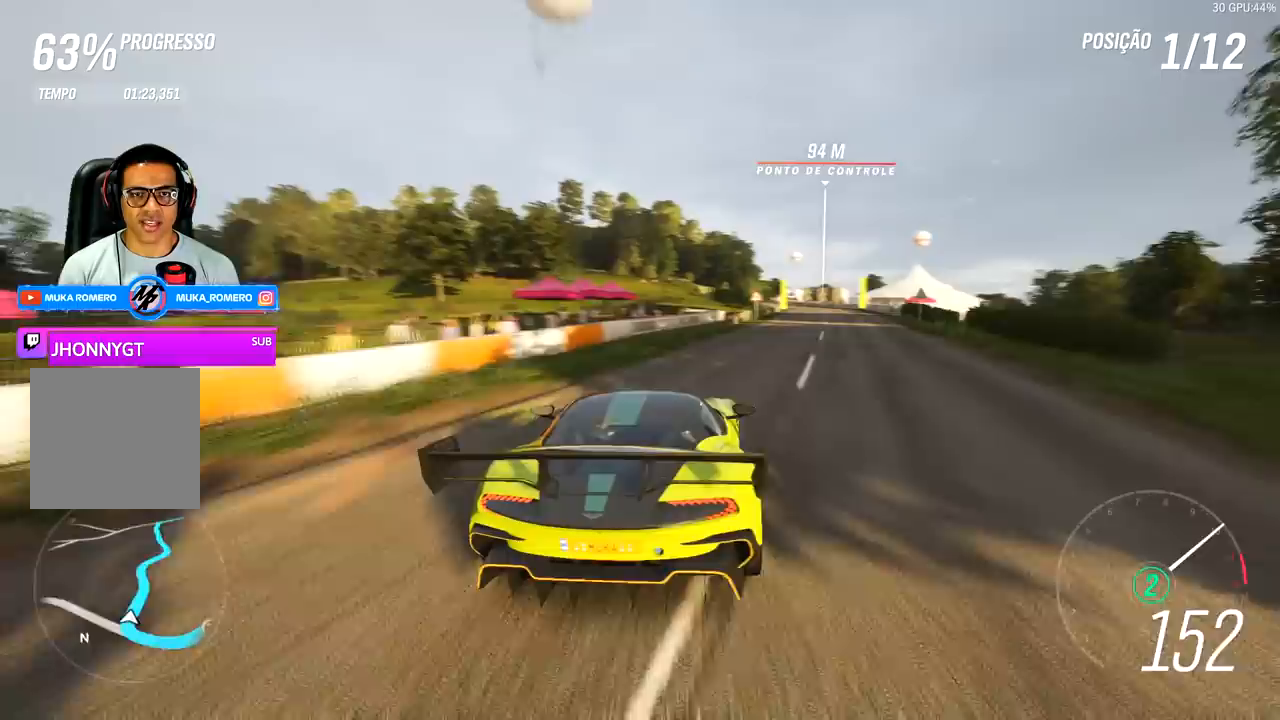
{"buttons": ["R2"], "left_stick": "center", "right_stick": "center", "events": [[133, "left_stick", "center"], [300, "left_stick", "right"], [500, "left_stick", "center"]]}
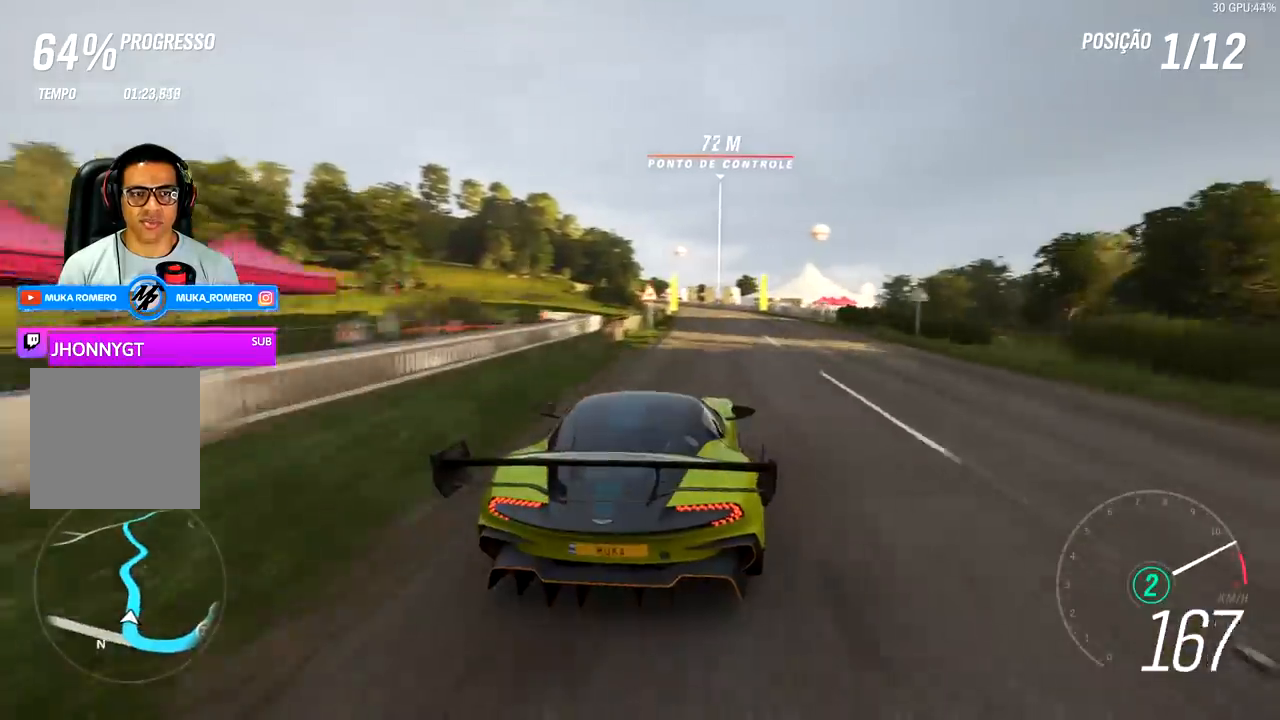
{"buttons": ["R2"], "left_stick": "center", "right_stick": "center", "events": []}
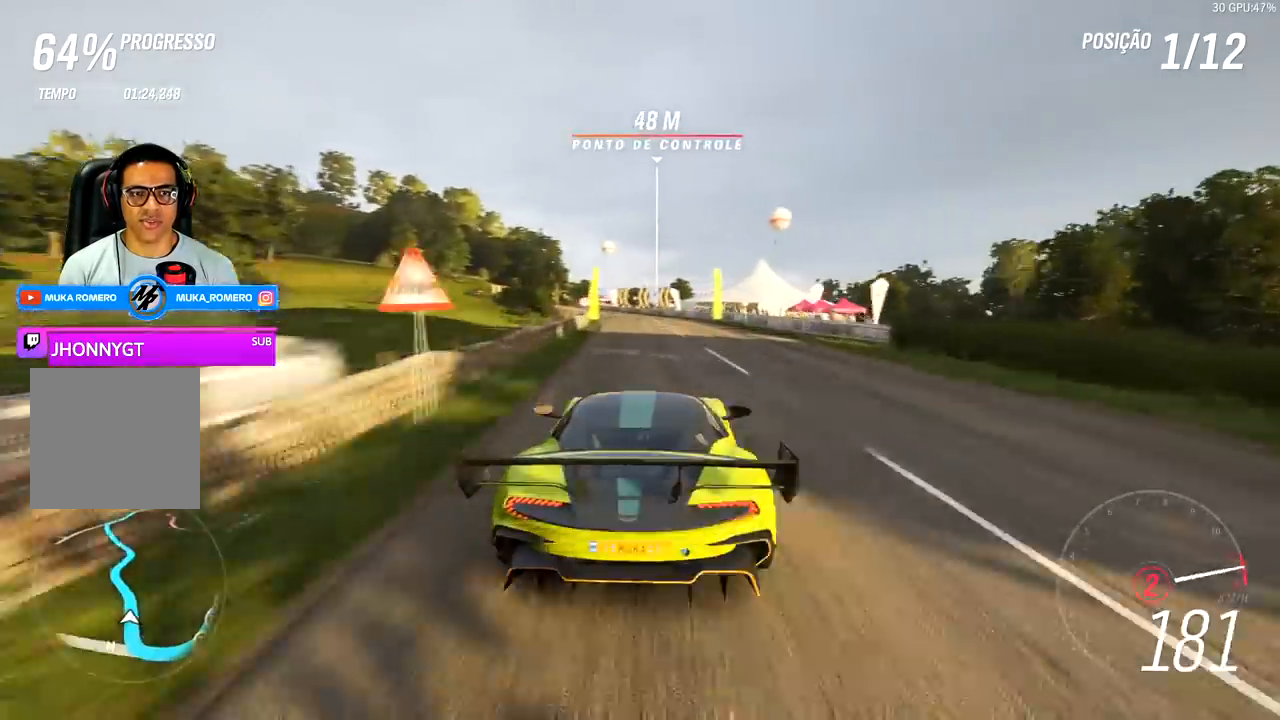
{"buttons": ["R2"], "left_stick": "down-left", "right_stick": "center", "events": [[67, "left_stick", "down-left"], [100, "A", "down"], [100, "B", "down"], [200, "A", "up"], [200, "B", "up"], [233, "left_stick", "center"], [467, "left_stick", "down-left"]]}
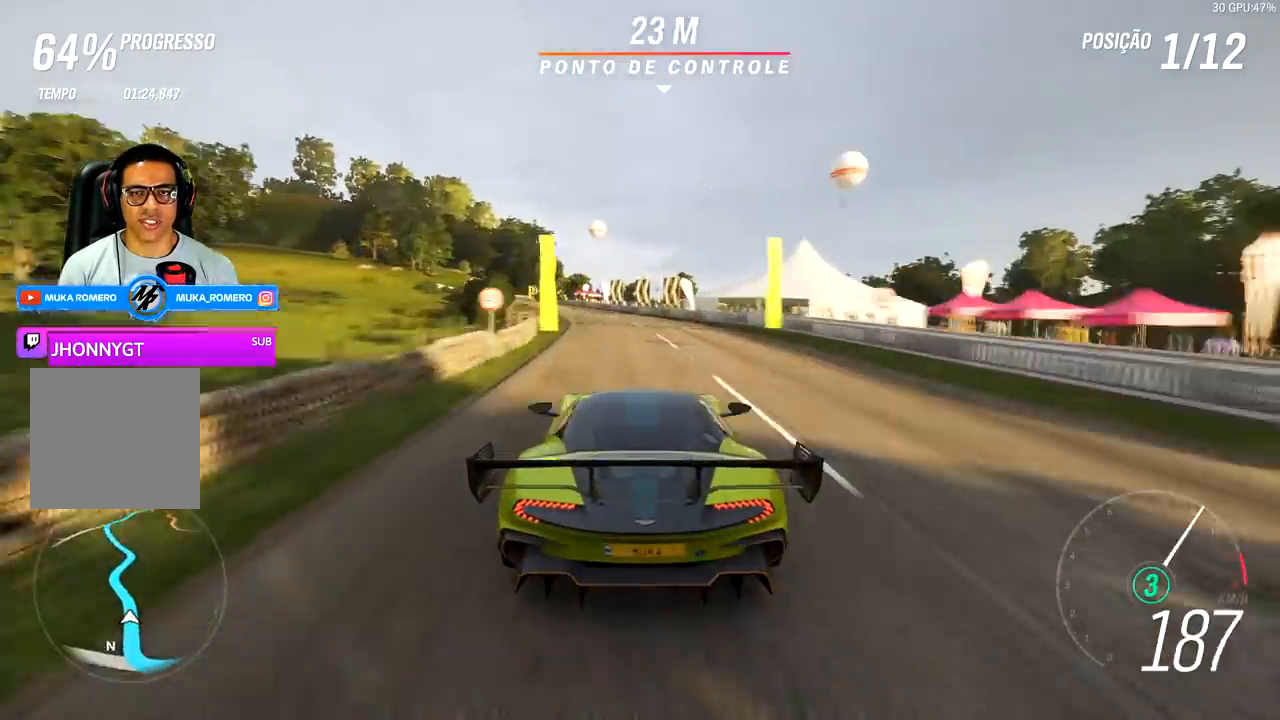
{"buttons": ["R2"], "left_stick": "down-left", "right_stick": "center", "events": [[333, "left_stick", "center"], [433, "left_stick", "down-left"]]}